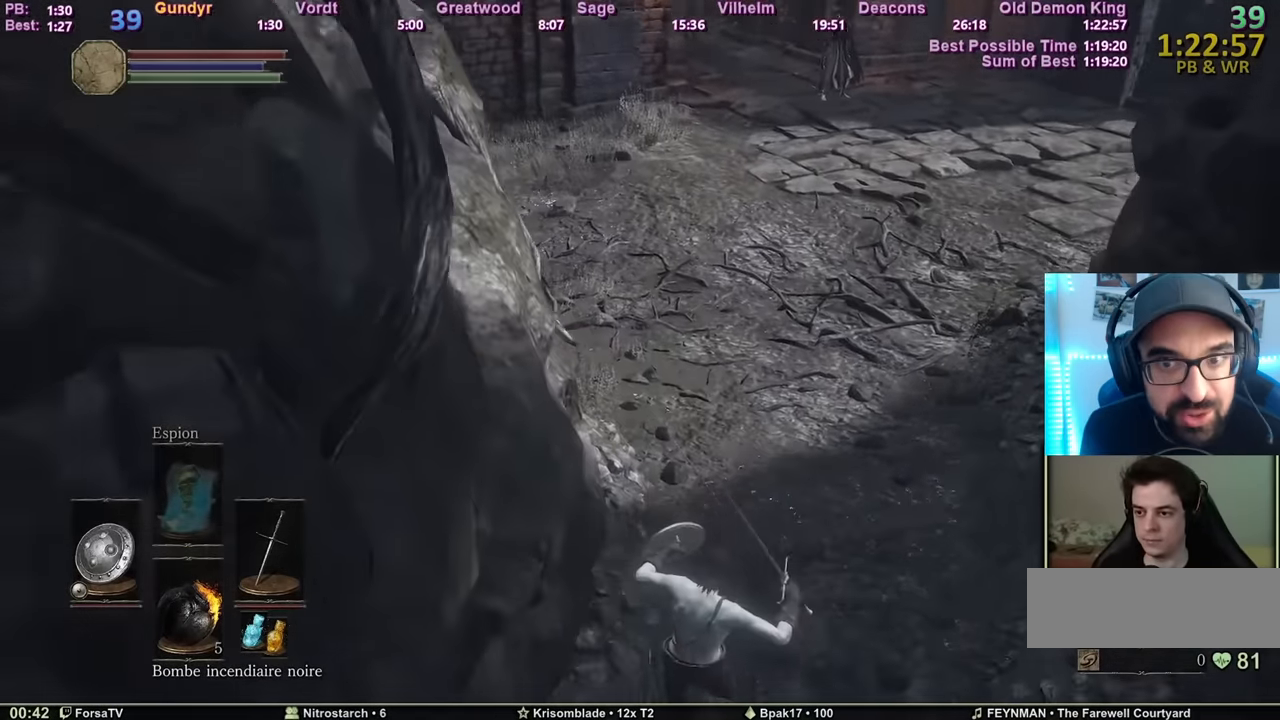
Gameplay with keyboard and mouse; each line is a JSON object with the keys and mouse buttons held at the frame after it. "events" lists presses ("down") and releases ("up") of "1", "2", "3", "4", "5", "6", "a", "c", "ctrl", "d", "e", "escape", "f", "g", "k", "l", "q", "r", "right", "s", "shift", "space", "tab", "z", "mouse_wheel" and "mouse_mb4" between this image and that frame as [ms after this image, input, new state], when the widget could be followed in between. "mouse_wheel", "mouse_mb4" = the "wheel", "mb4" buttons of the "mouse" list. No other keys are recorded. "wheel" means that the mouse wheel is clicked or scrolled. Mouse movement is not recorded. Not read: other_keys.
{"keys": ["space", "z"], "mouse": [], "events": [[67, "space", "up"], [117, "space", "down"], [151, "space", "up"], [201, "space", "down"]]}
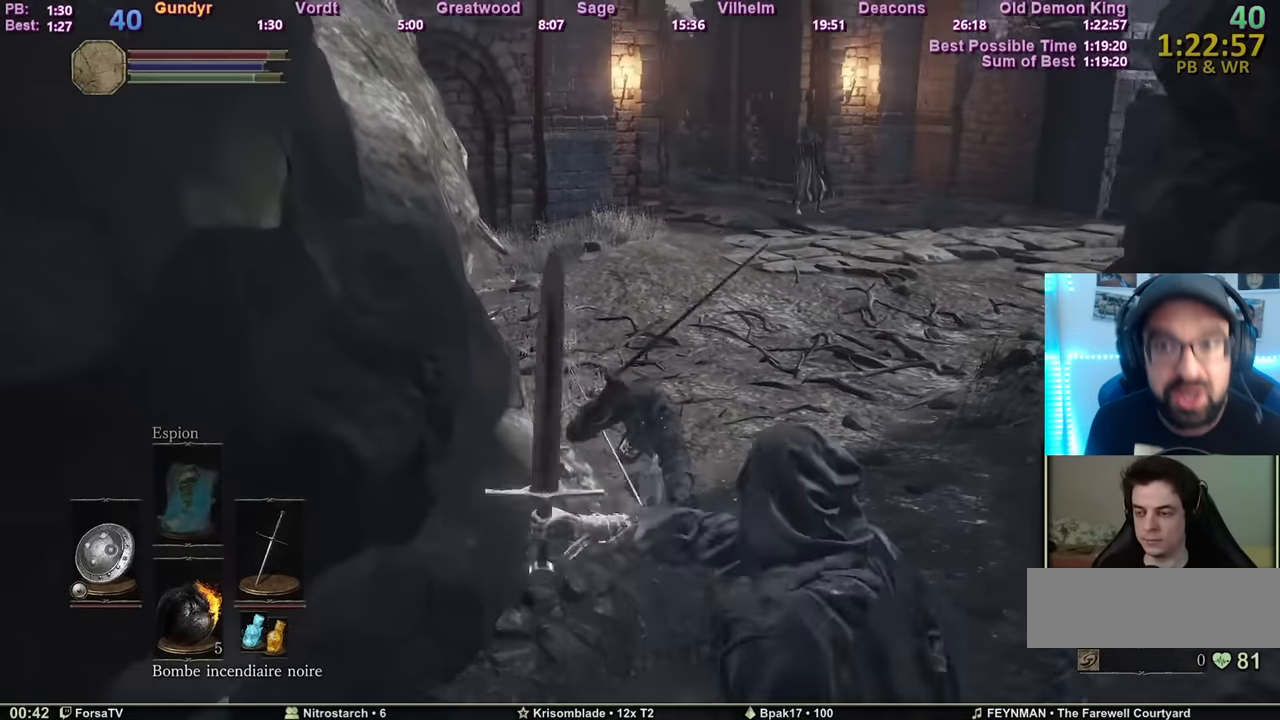
{"keys": ["space", "z"], "mouse": [], "events": []}
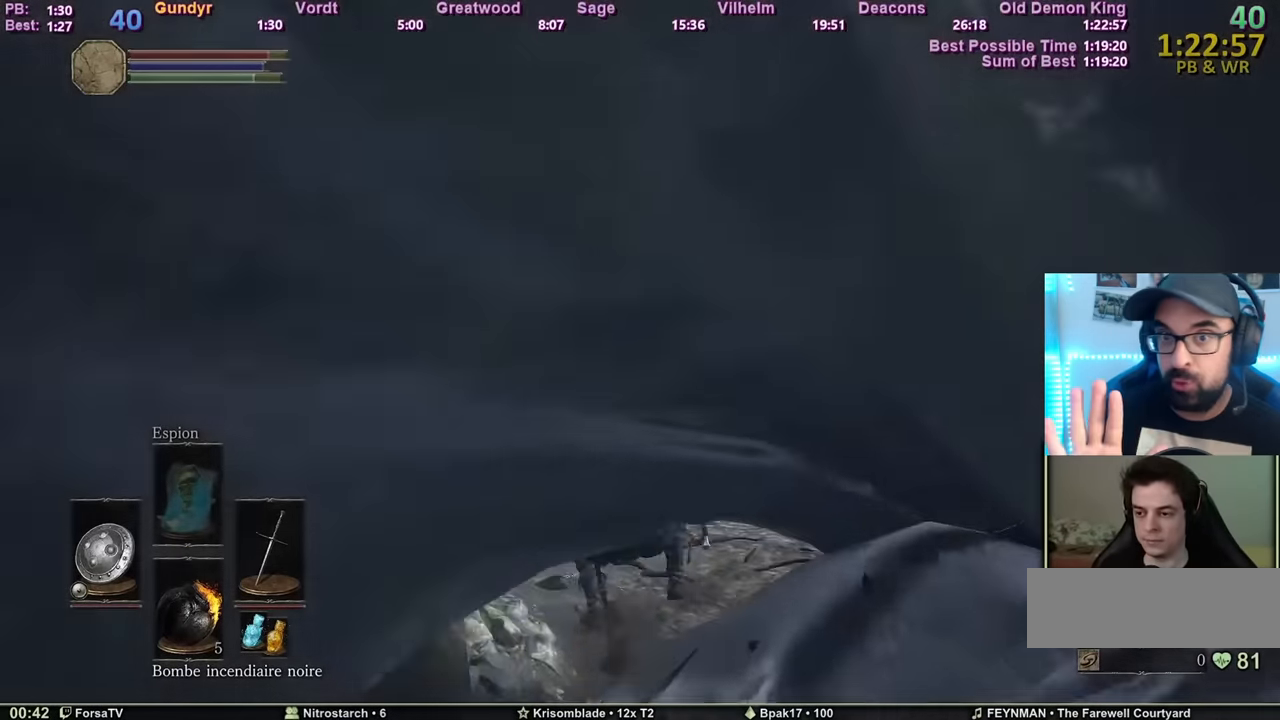
{"keys": ["space", "z"], "mouse": [], "events": []}
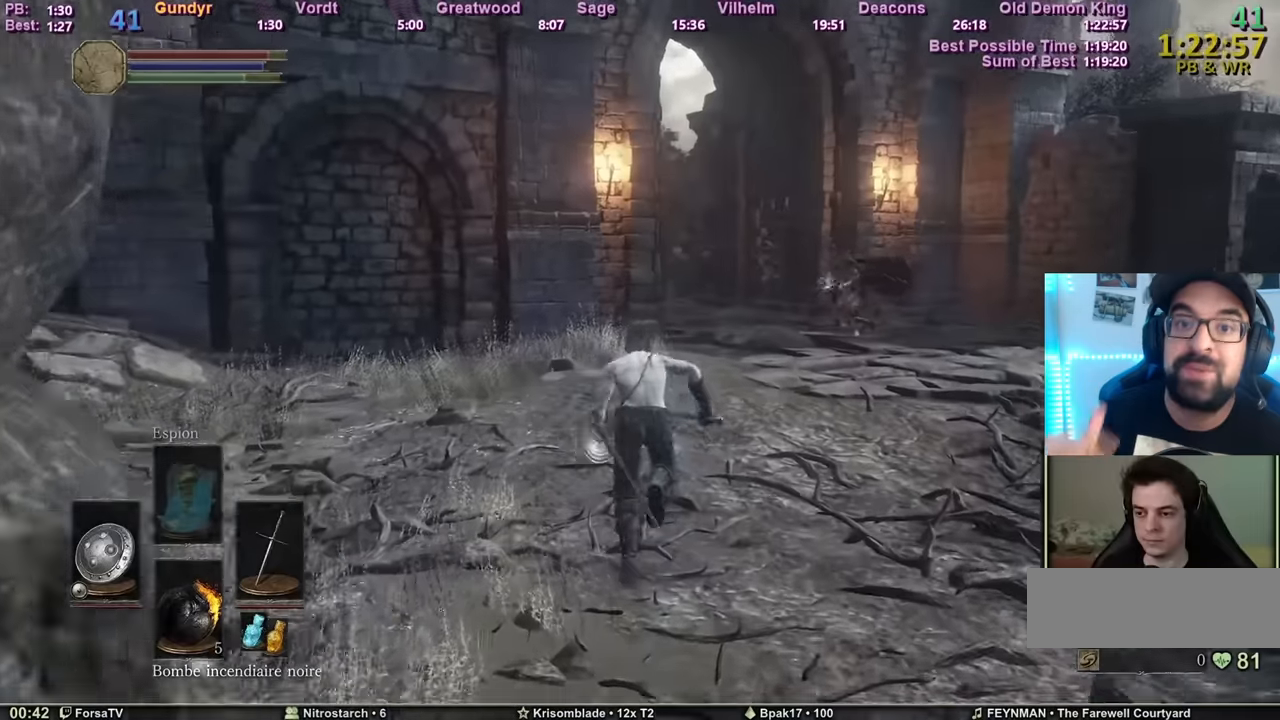
{"keys": ["space", "z"], "mouse": [], "events": []}
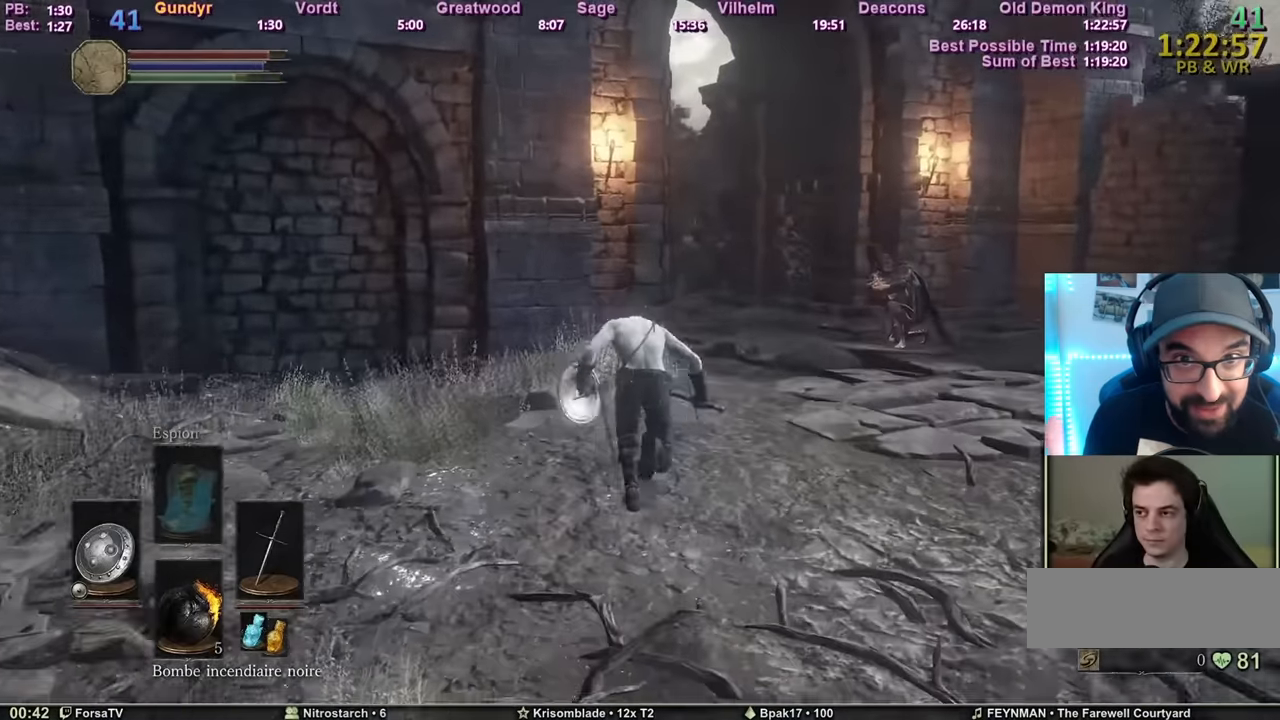
{"keys": ["space", "z"], "mouse": [], "events": []}
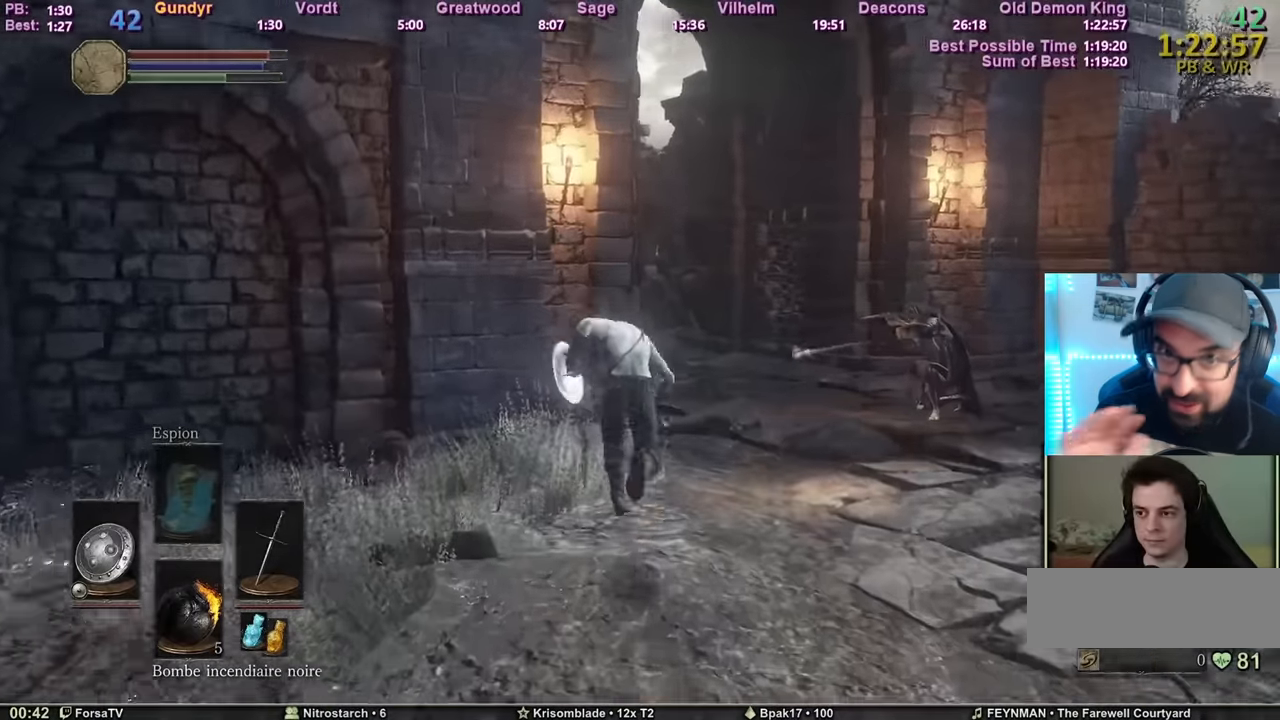
{"keys": ["space", "z"], "mouse": [], "events": []}
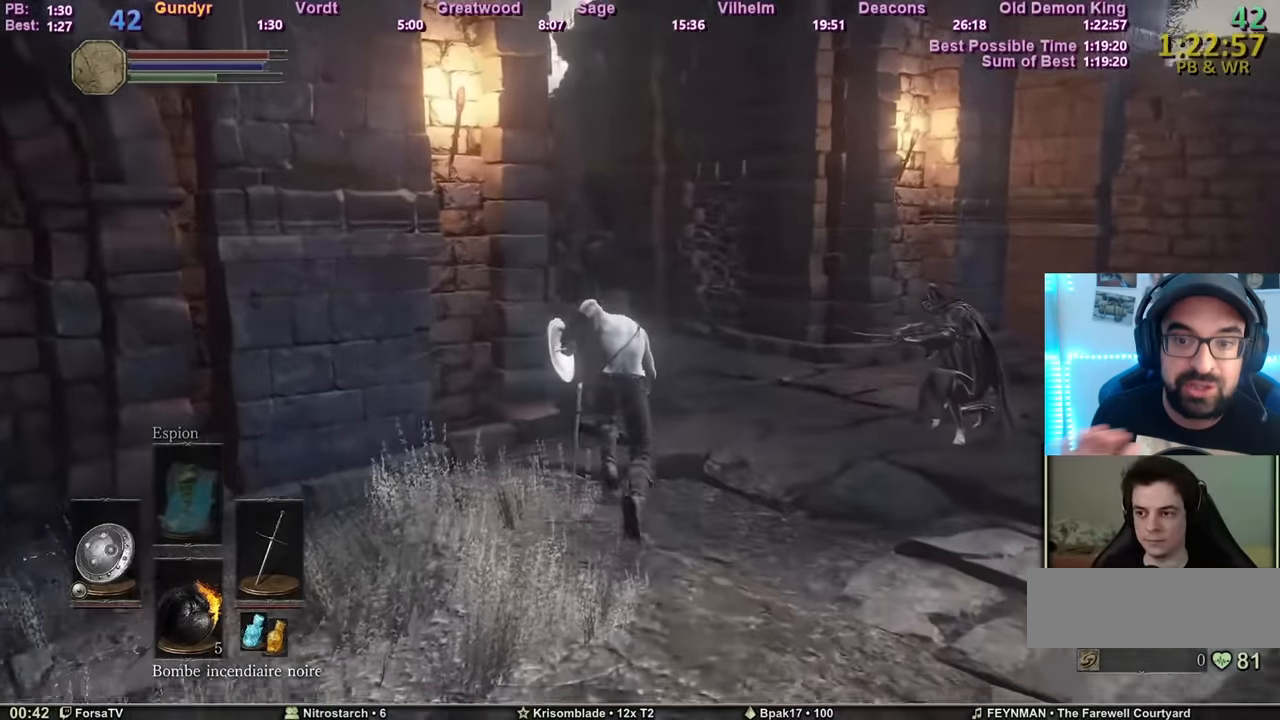
{"keys": ["space", "z"], "mouse": [], "events": []}
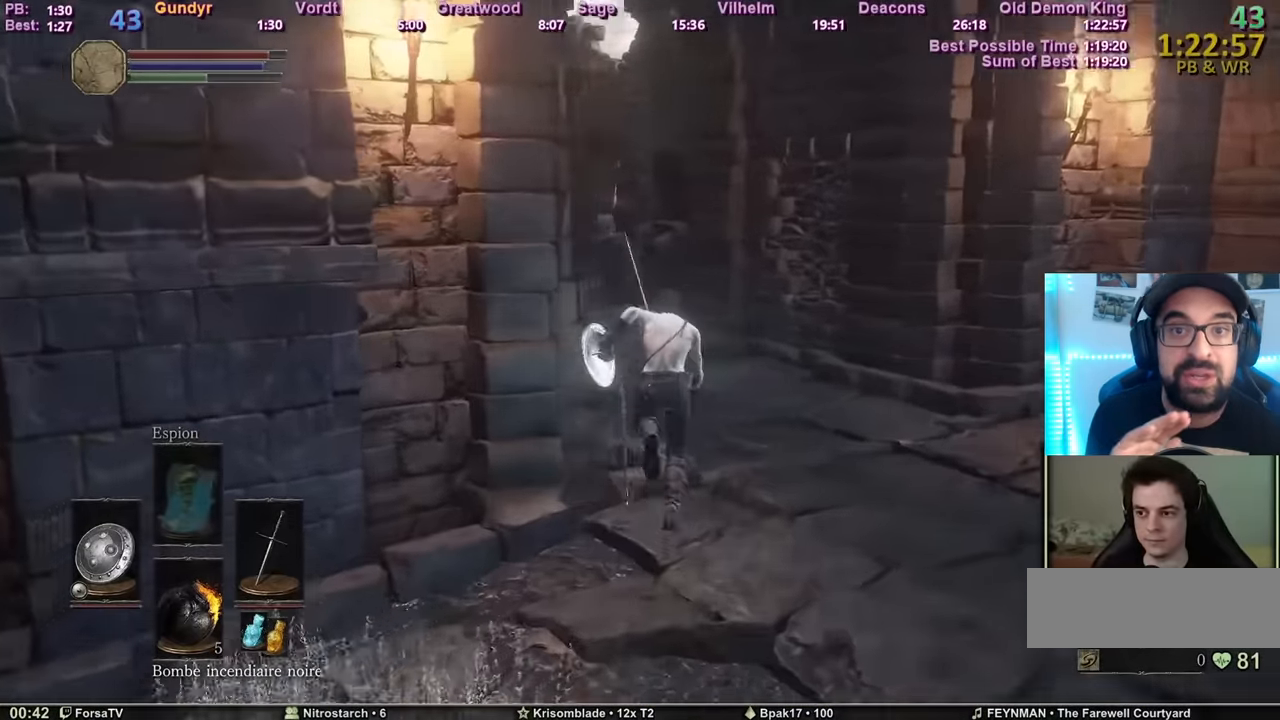
{"keys": ["space", "z"], "mouse": [], "events": []}
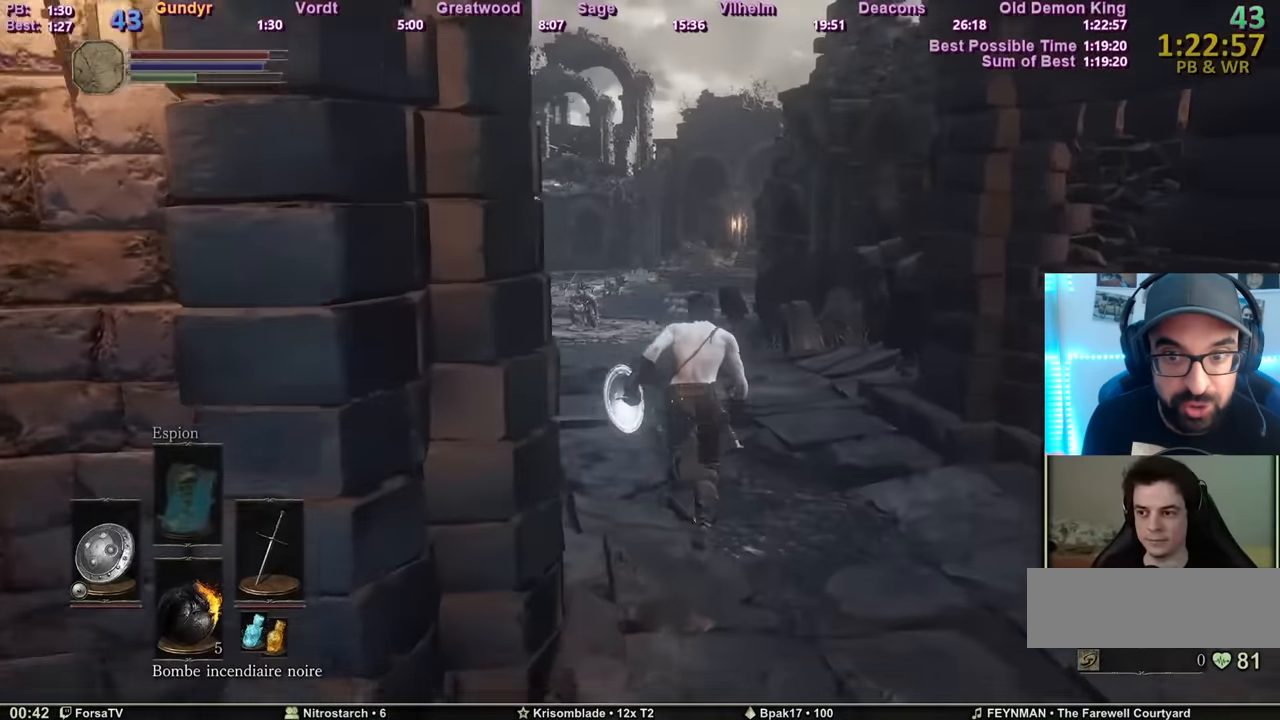
{"keys": ["space", "z"], "mouse": [], "events": []}
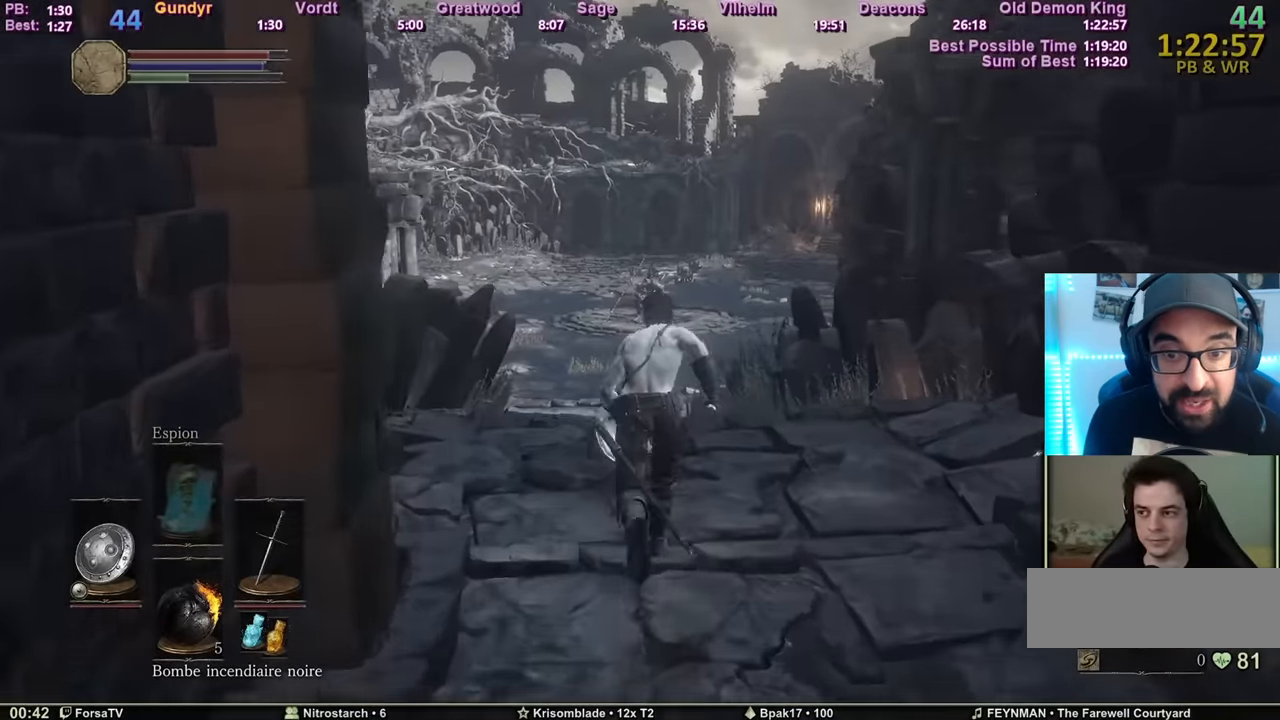
{"keys": ["space", "z"], "mouse": [], "events": []}
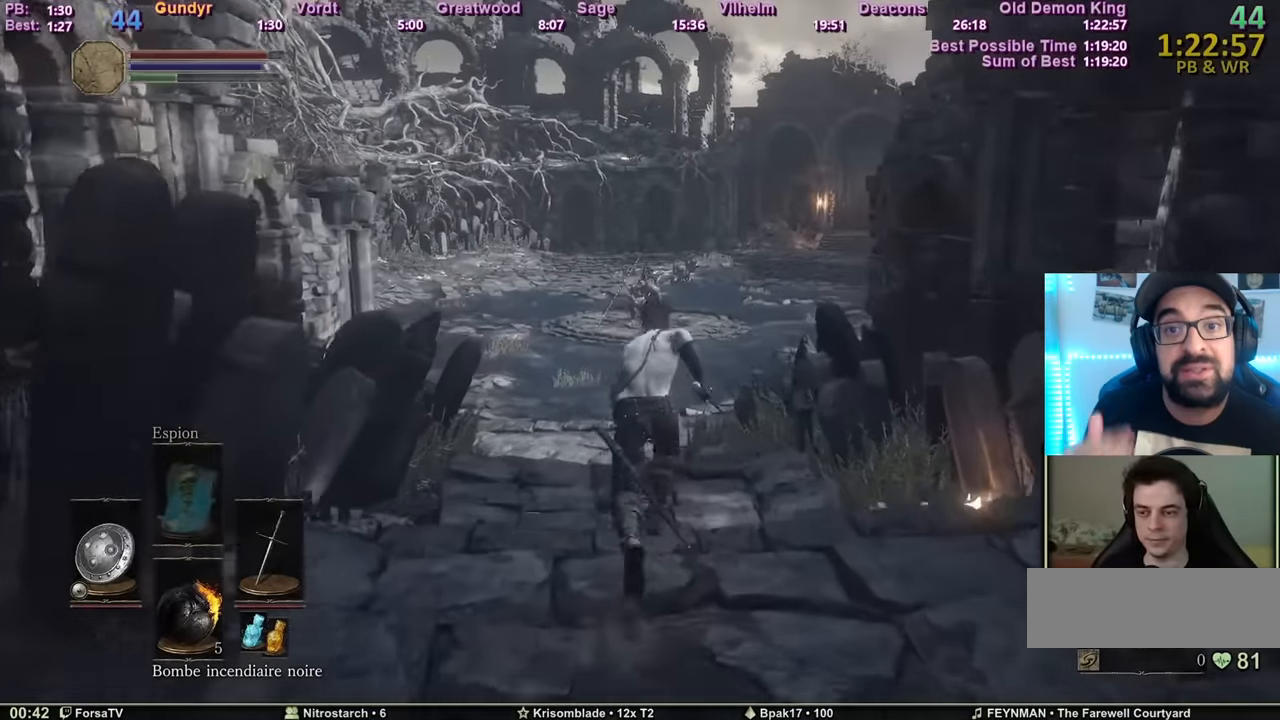
{"keys": ["space", "z"], "mouse": [], "events": []}
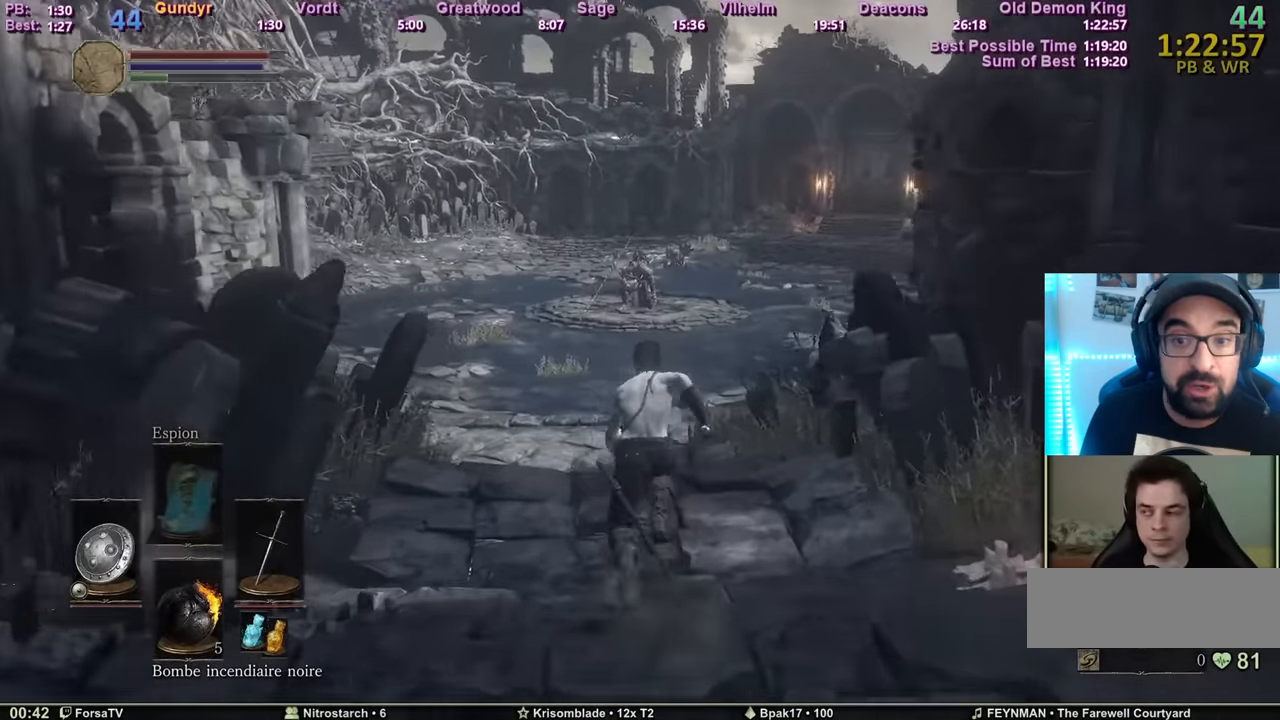
{"keys": ["space", "z"], "mouse": [], "events": []}
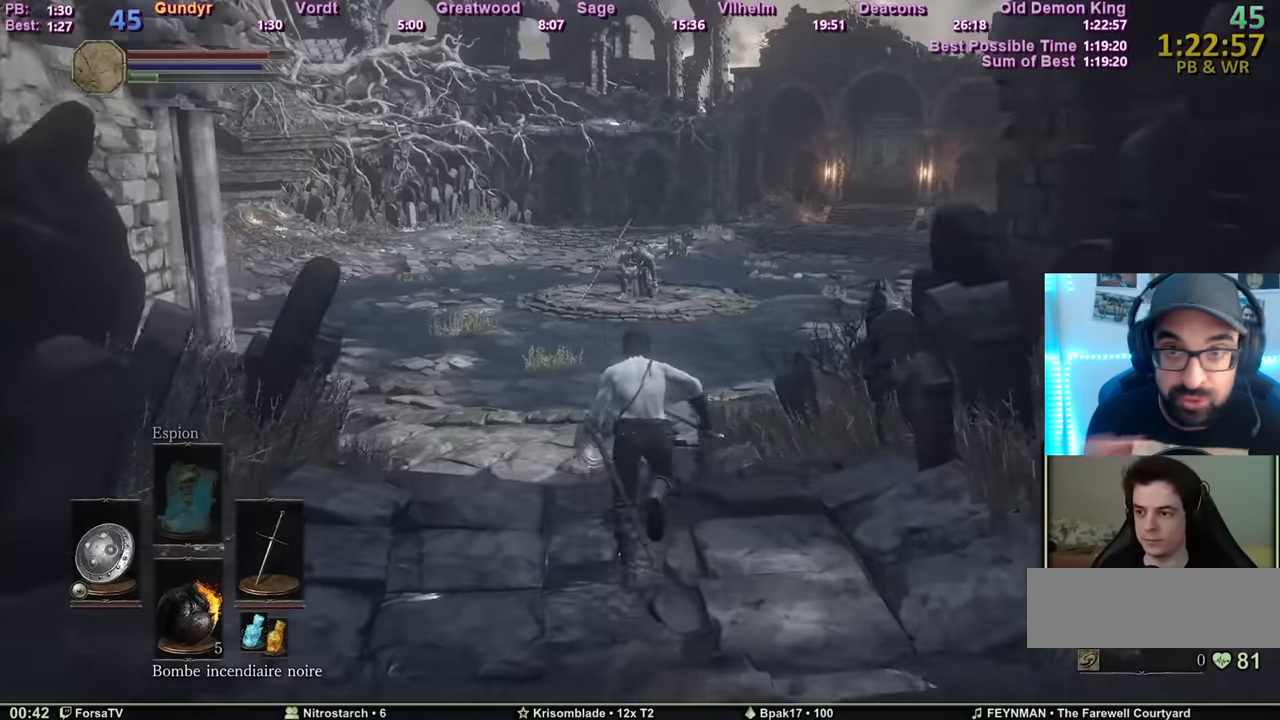
{"keys": ["space", "z"], "mouse": [], "events": []}
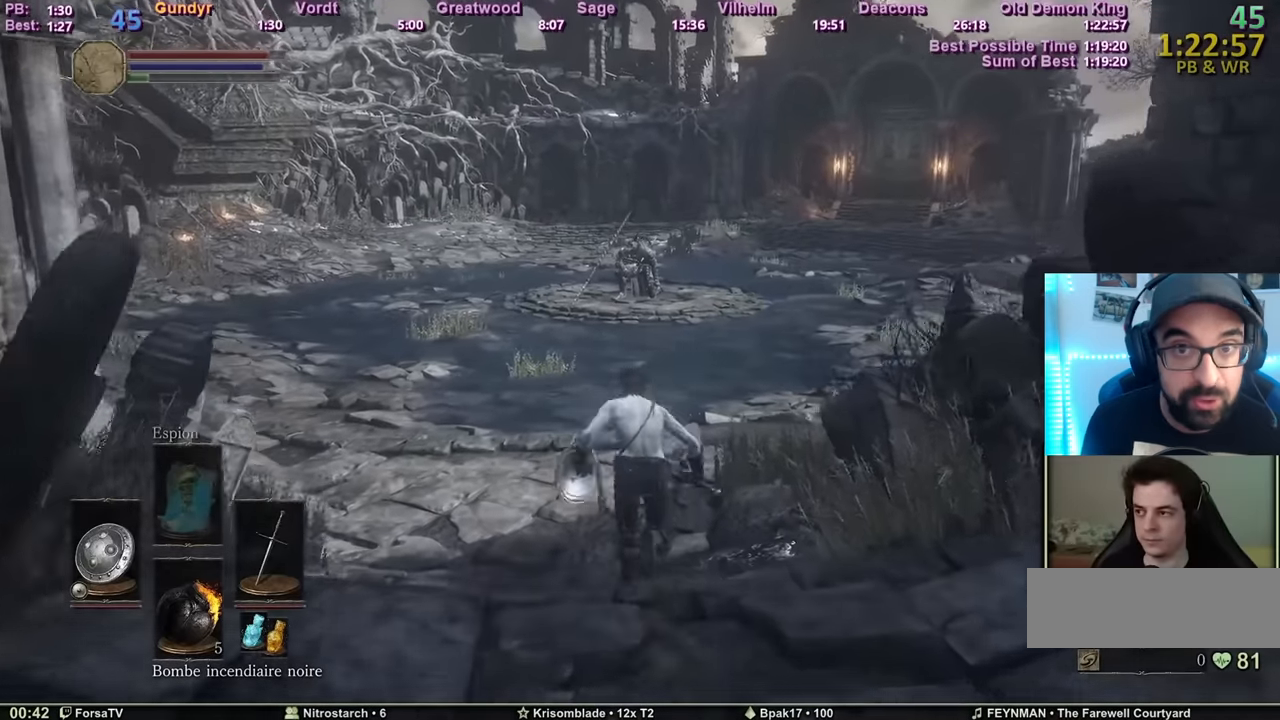
{"keys": ["z"], "mouse": [], "events": [[383, "space", "up"]]}
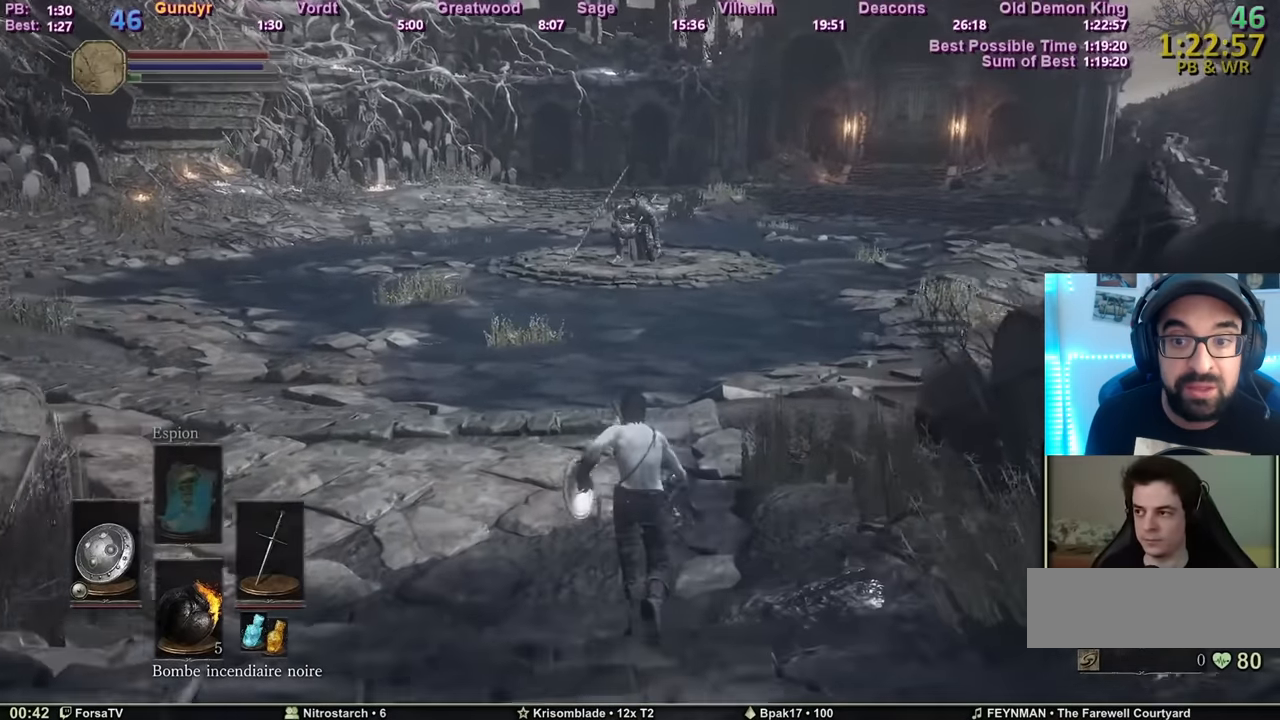
{"keys": ["space", "z"], "mouse": [], "events": [[167, "space", "down"]]}
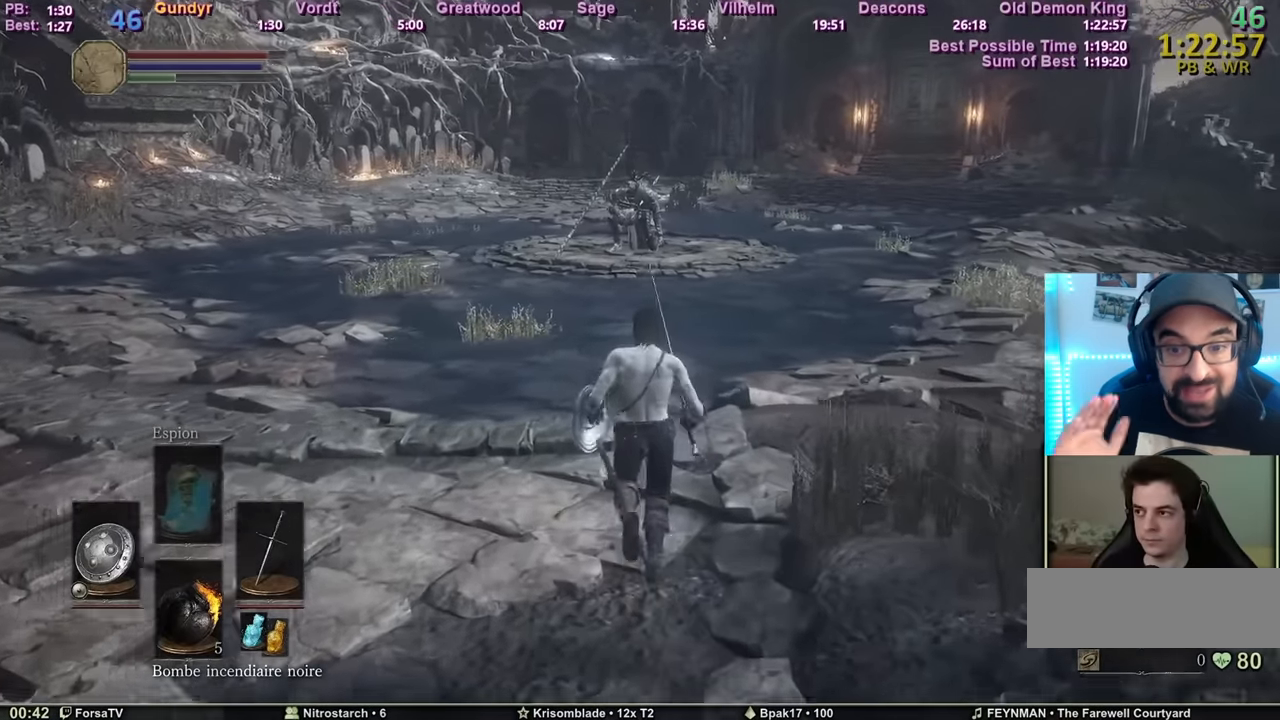
{"keys": ["space", "z"], "mouse": [], "events": []}
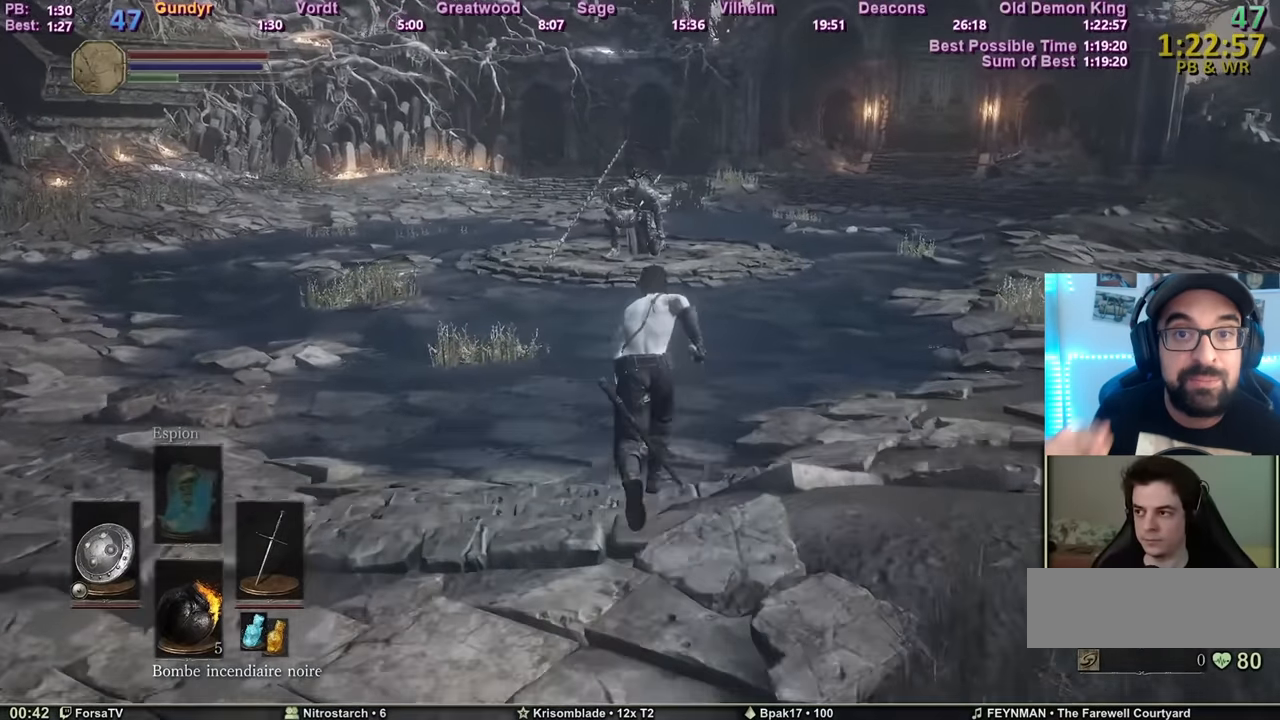
{"keys": ["space", "z"], "mouse": [], "events": []}
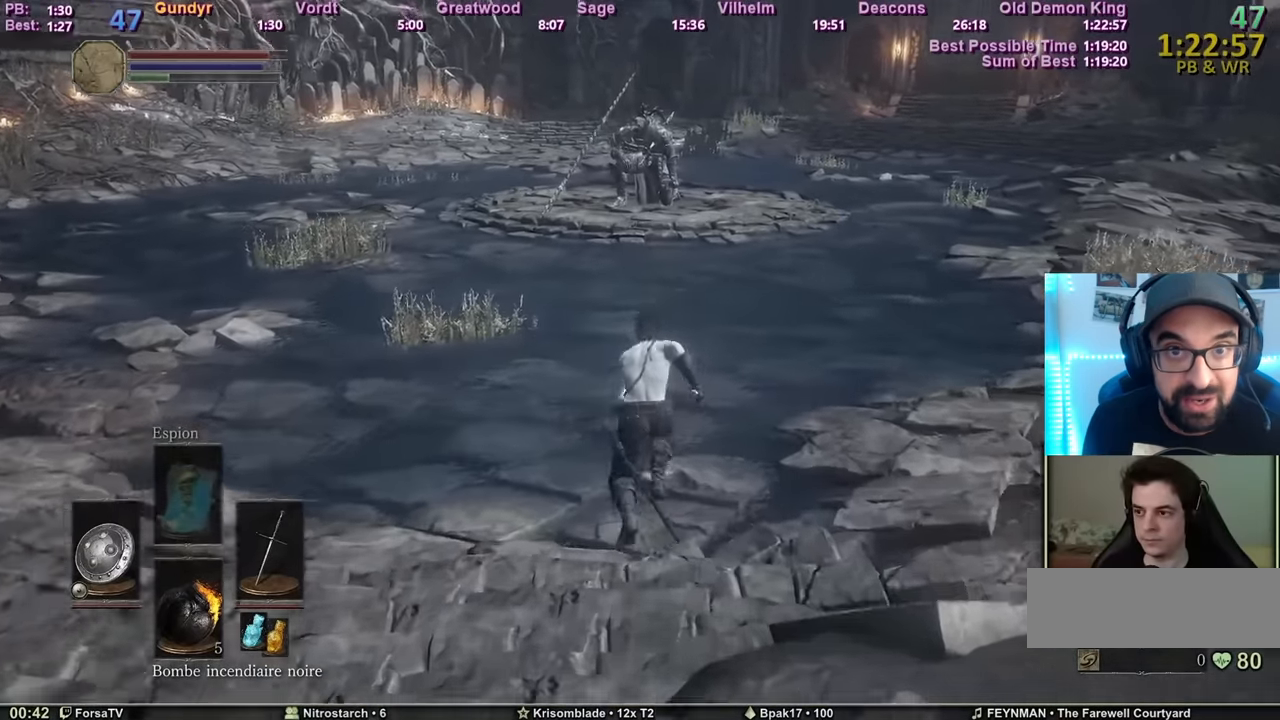
{"keys": ["space", "z"], "mouse": [], "events": []}
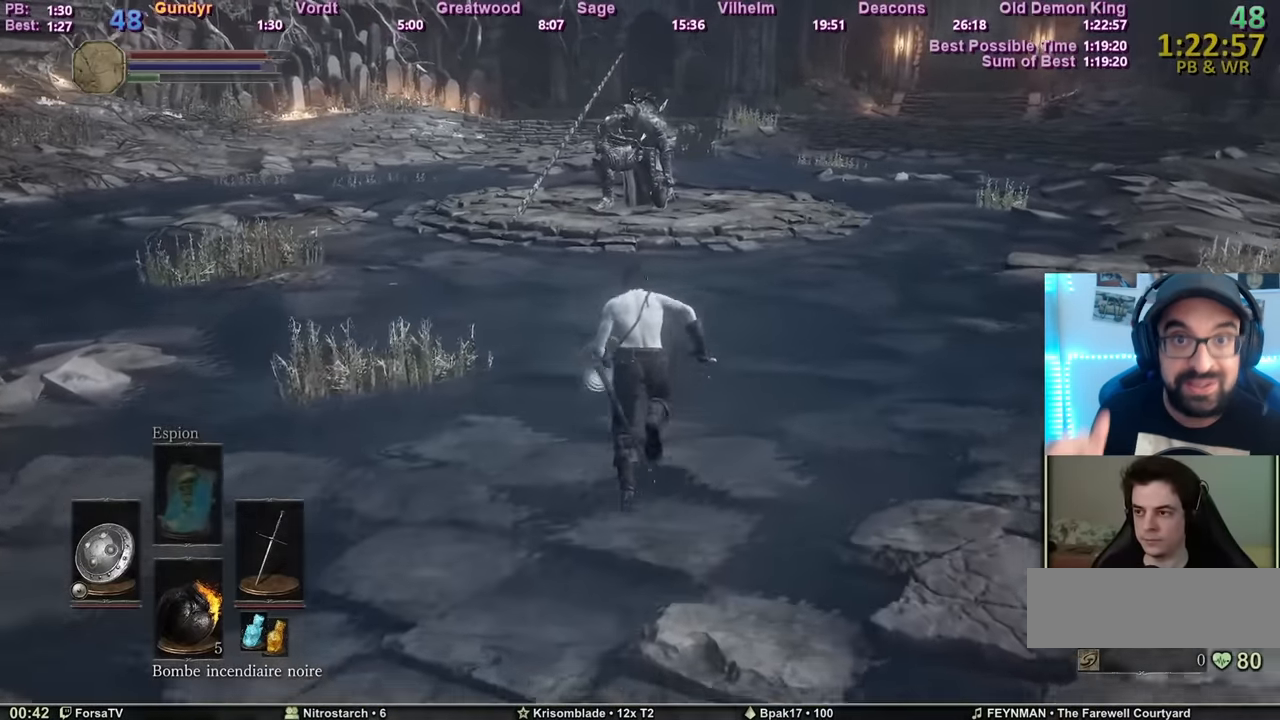
{"keys": ["space", "z"], "mouse": [], "events": []}
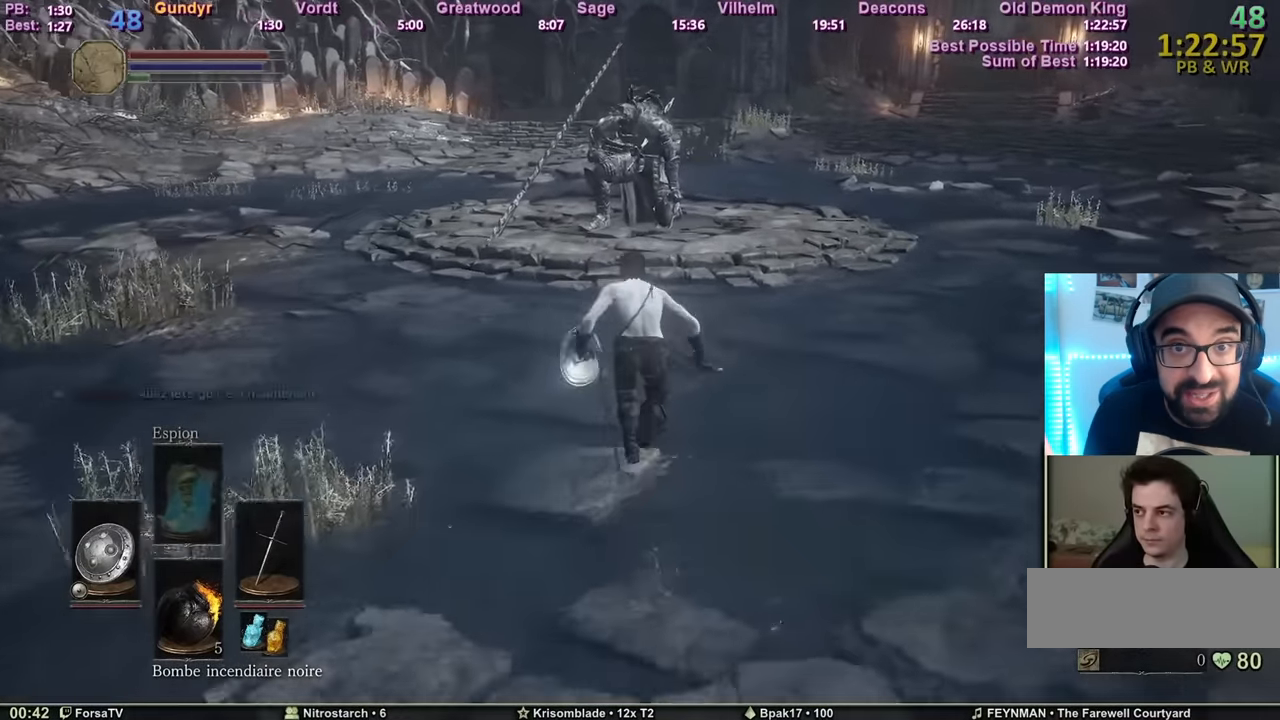
{"keys": ["space", "z"], "mouse": [], "events": []}
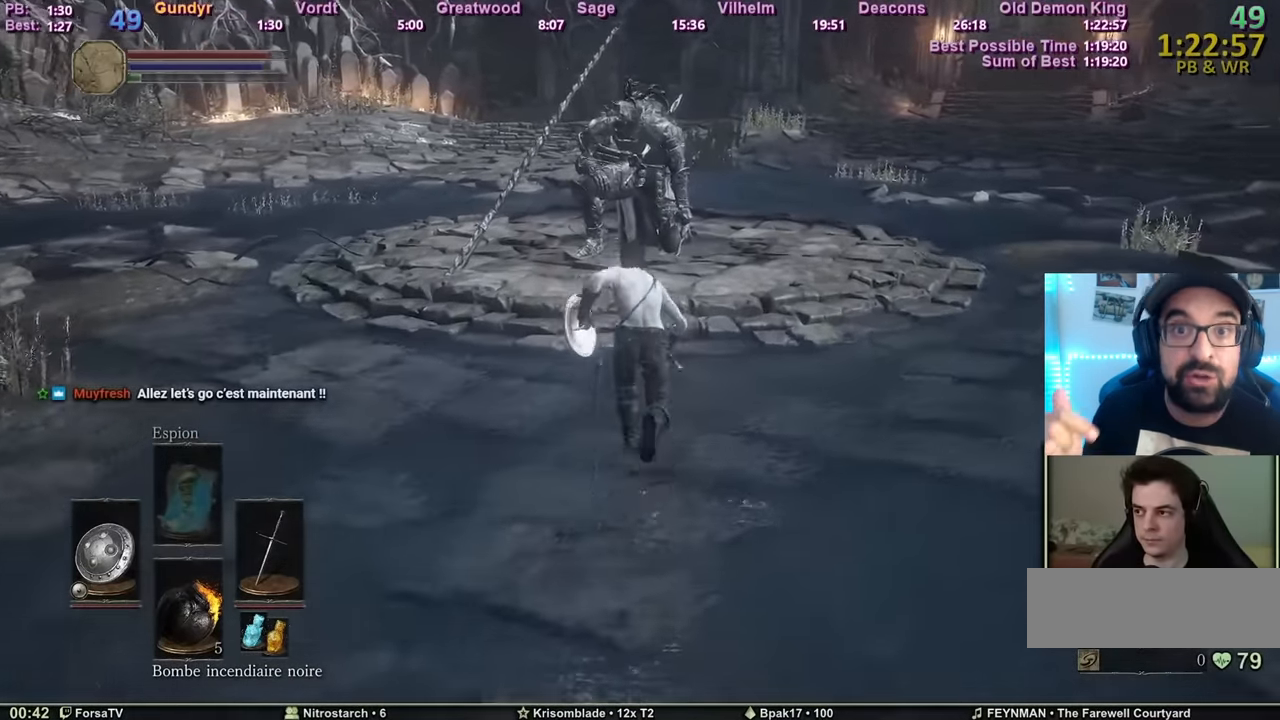
{"keys": ["space", "z"], "mouse": [], "events": []}
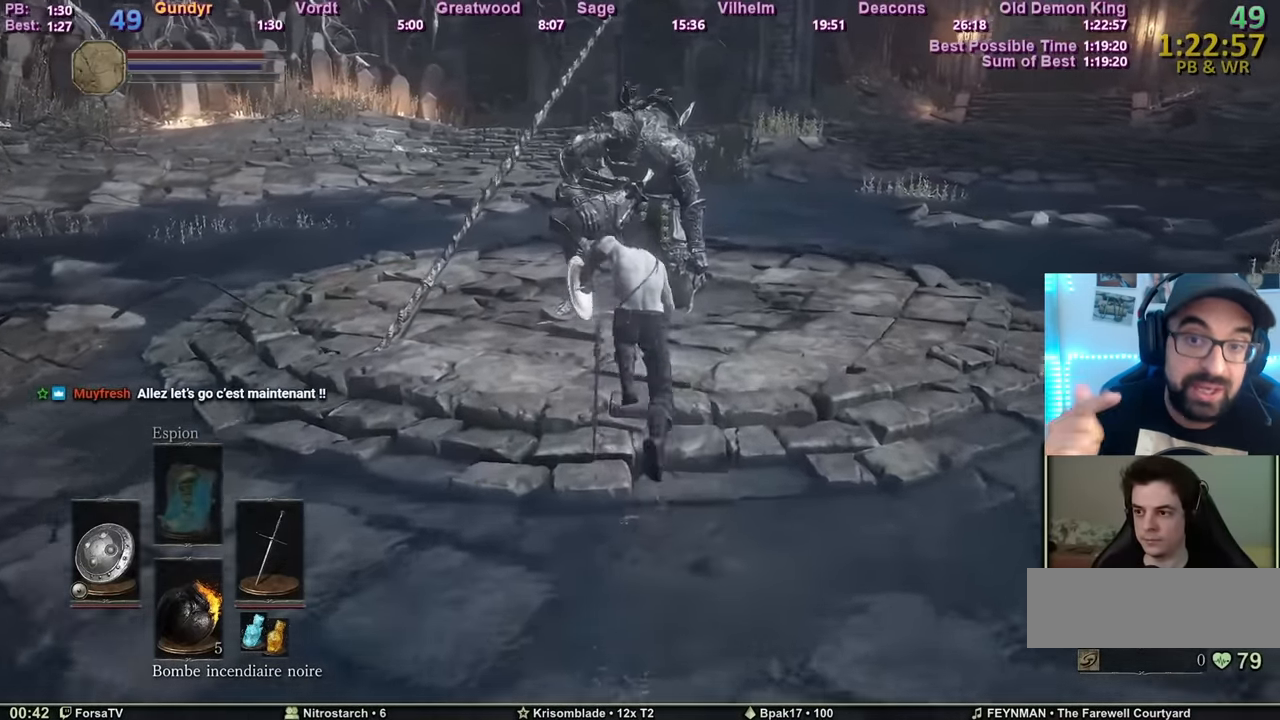
{"keys": ["space", "z"], "mouse": [], "events": []}
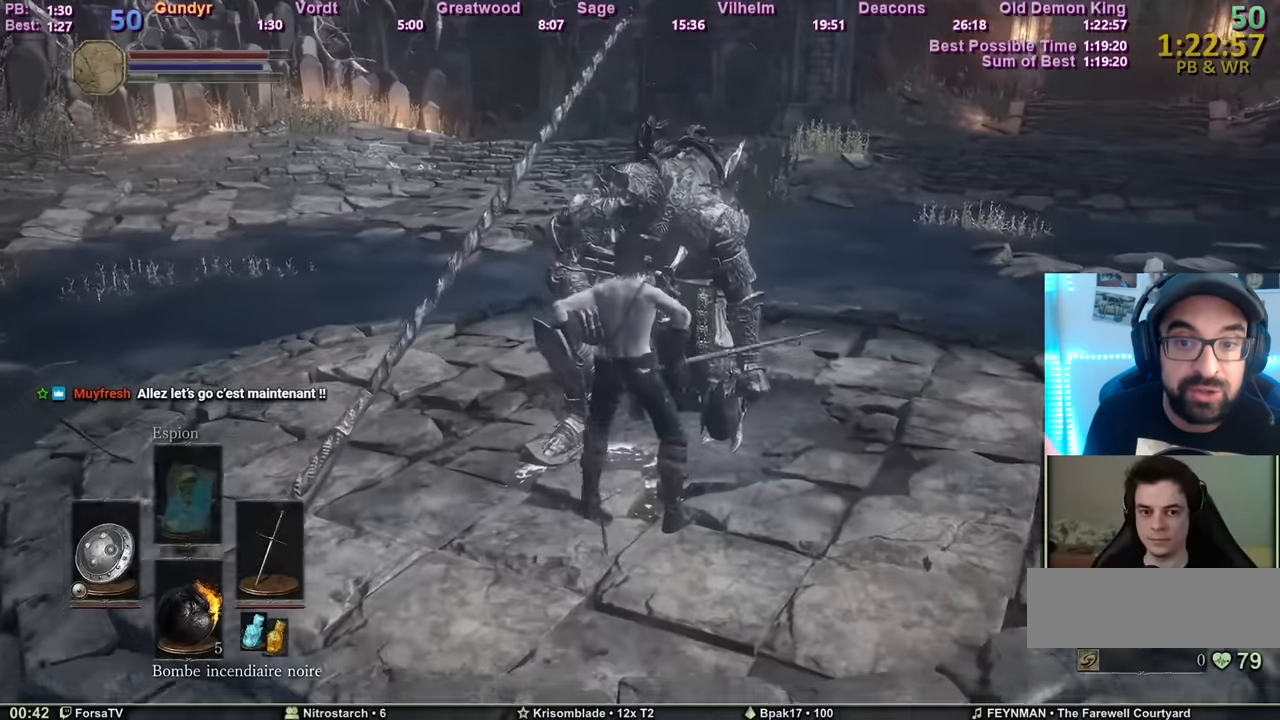
{"keys": [], "mouse": [], "events": [[117, "z", "up"], [151, "space", "up"]]}
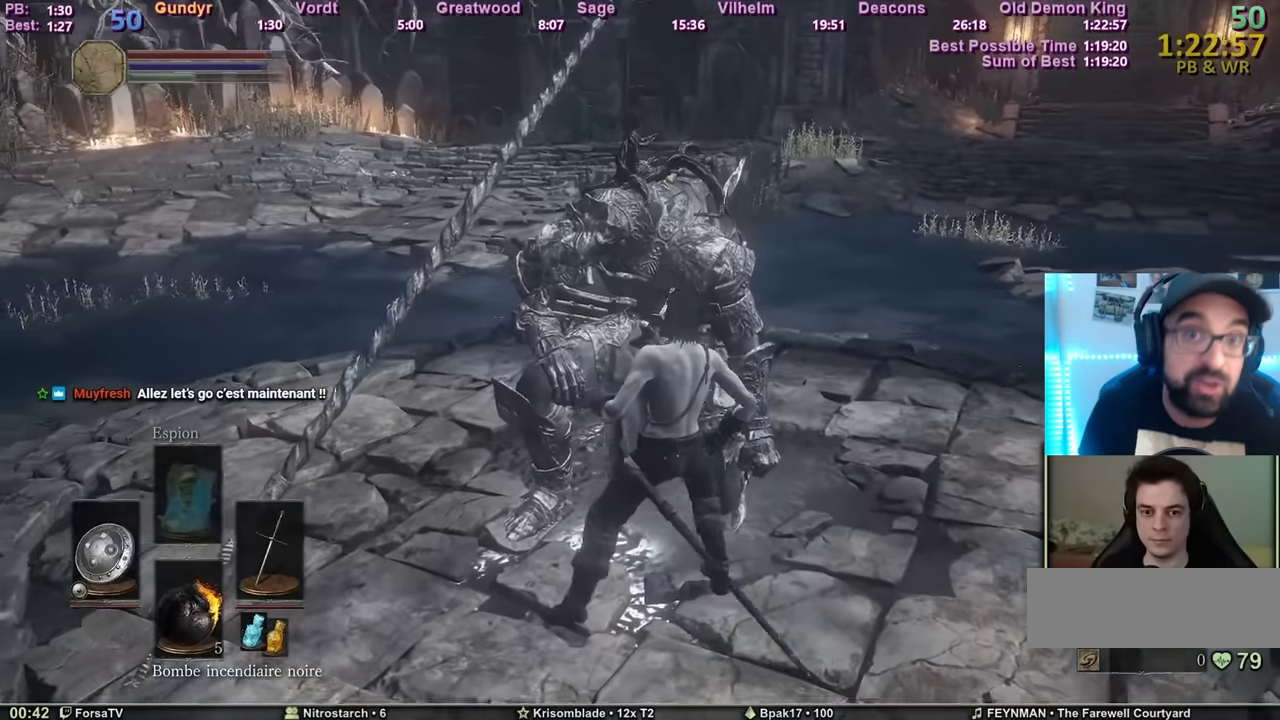
{"keys": [], "mouse": [], "events": []}
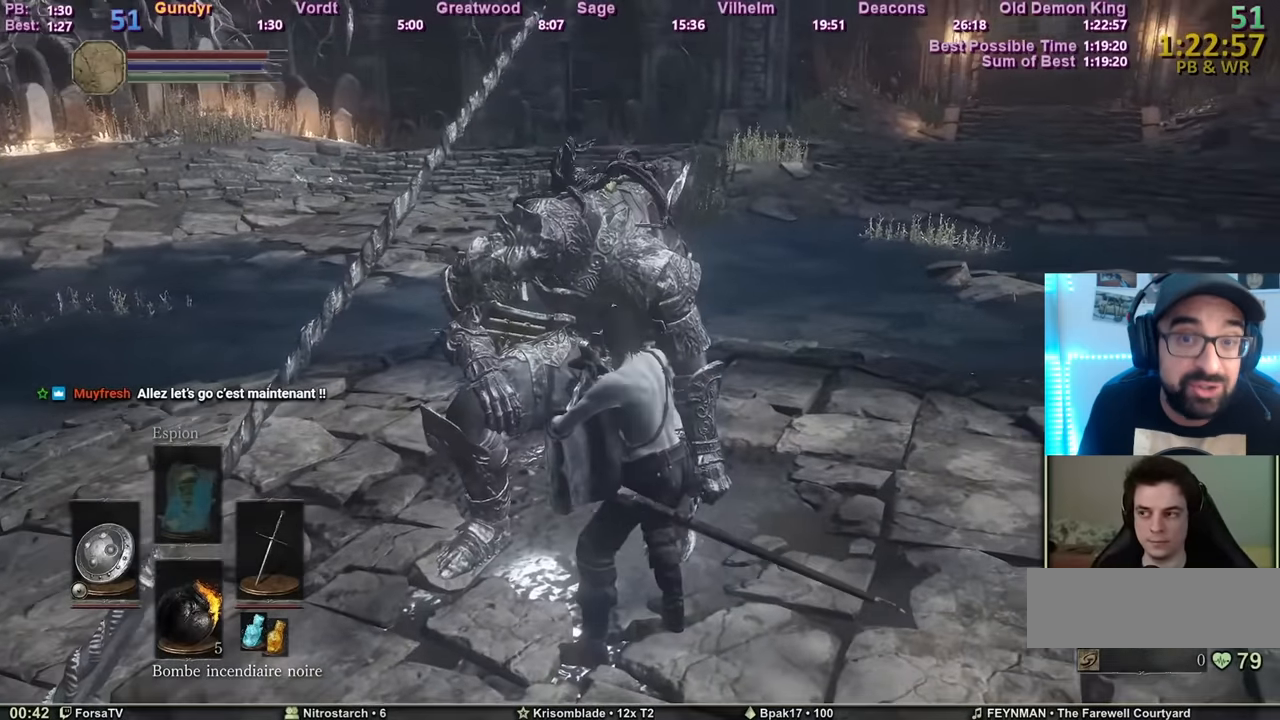
{"keys": [], "mouse": [], "events": []}
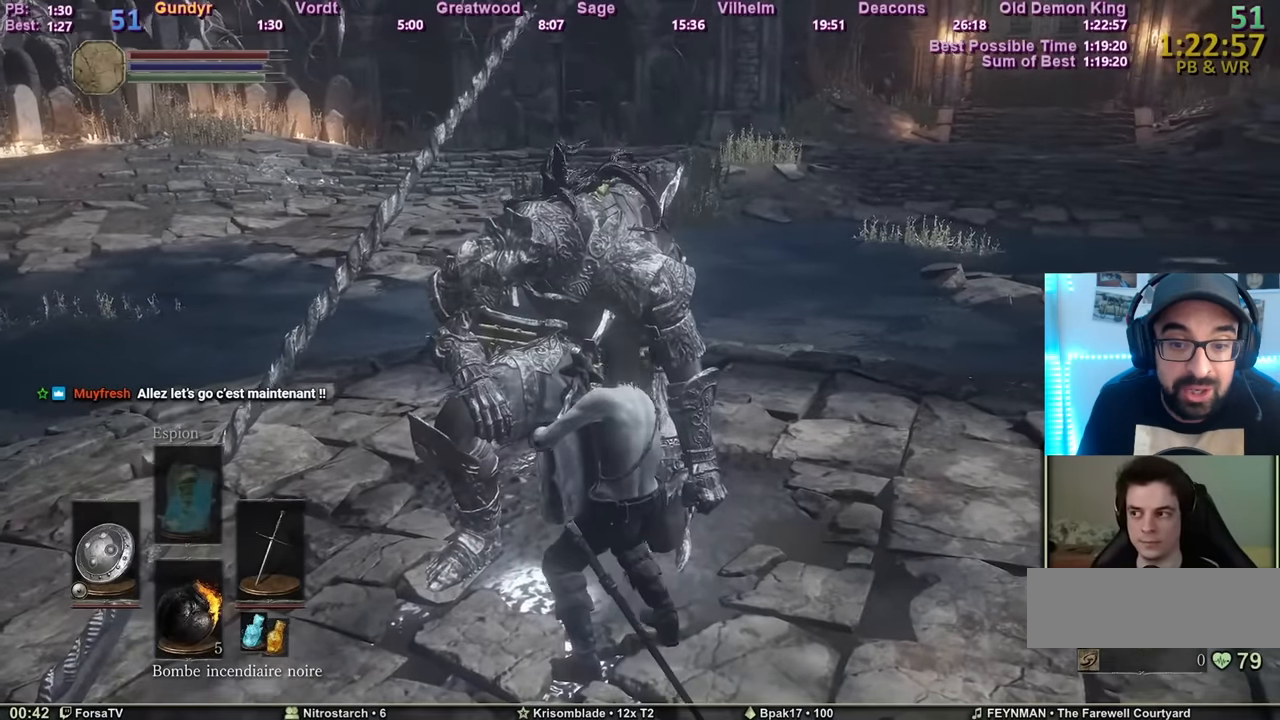
{"keys": [], "mouse": [], "events": []}
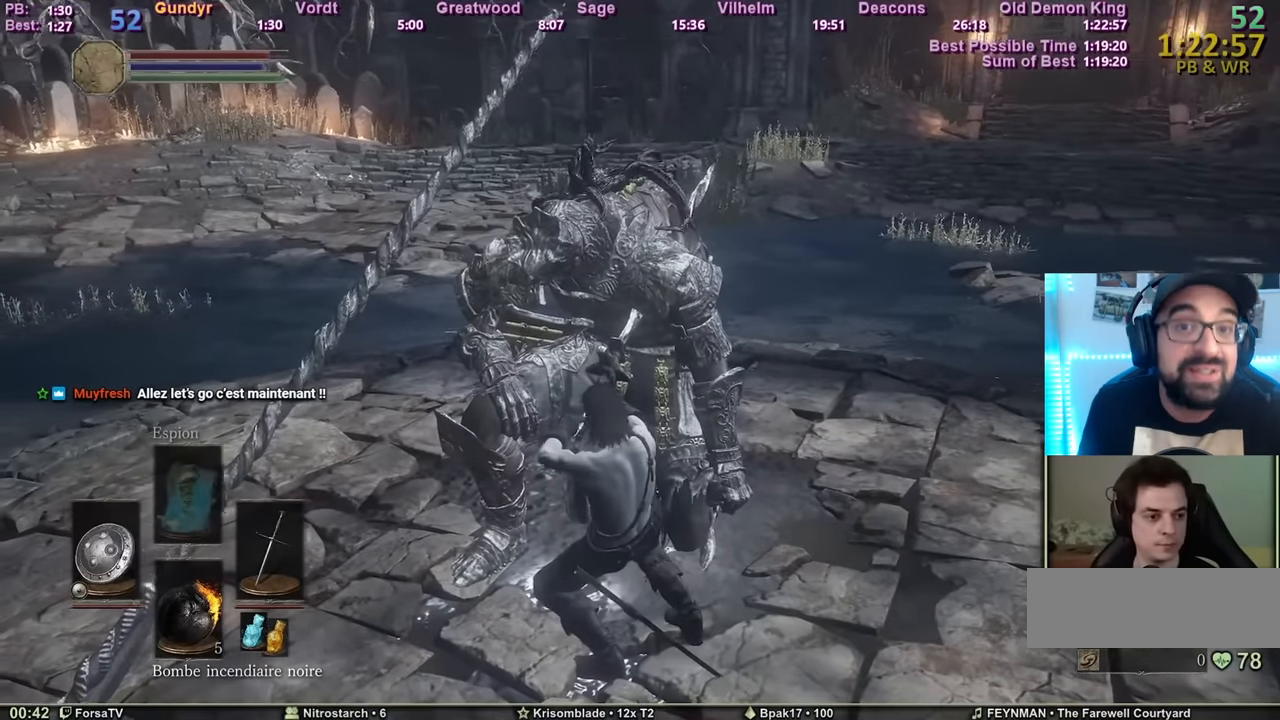
{"keys": [], "mouse": [], "events": []}
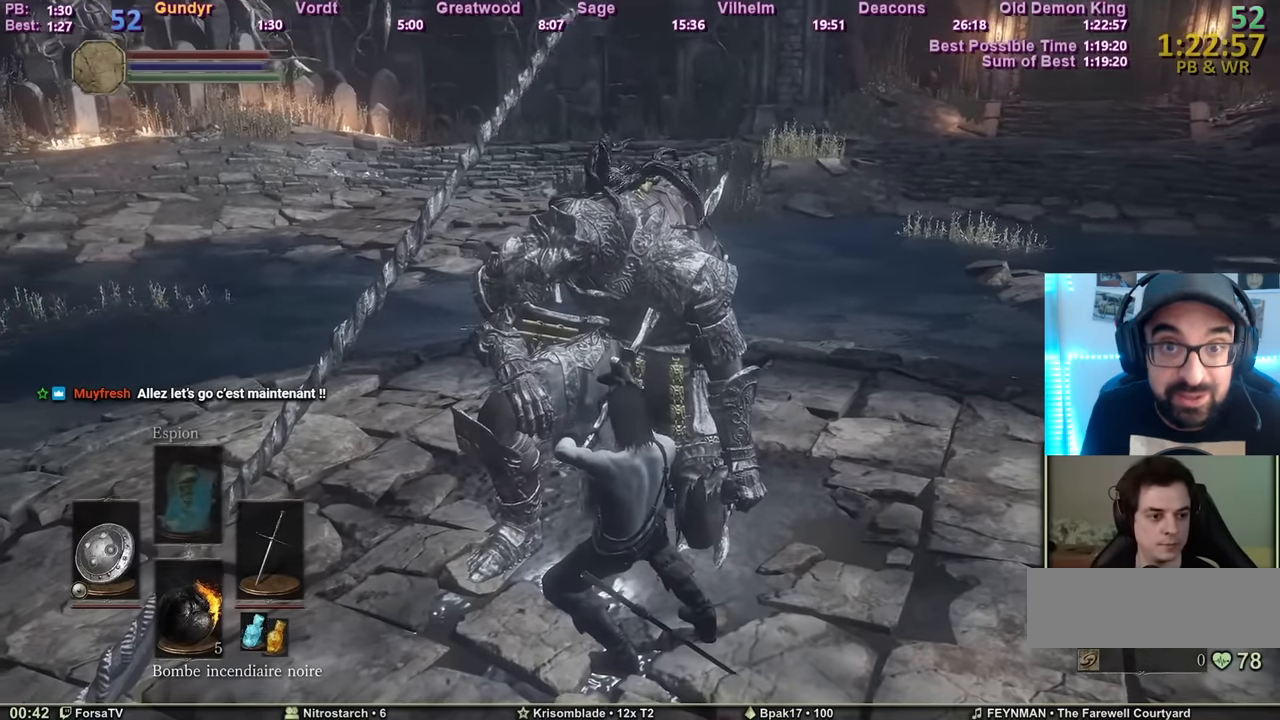
{"keys": [], "mouse": [], "events": []}
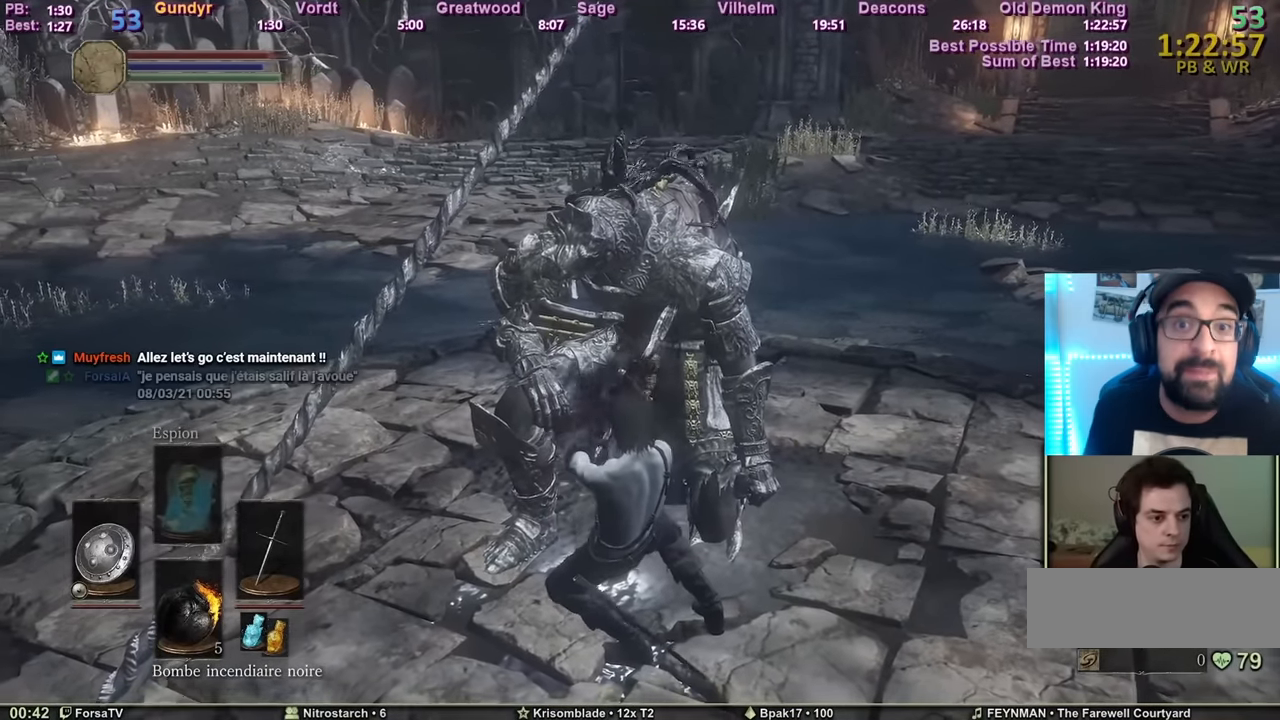
{"keys": [], "mouse": [], "events": []}
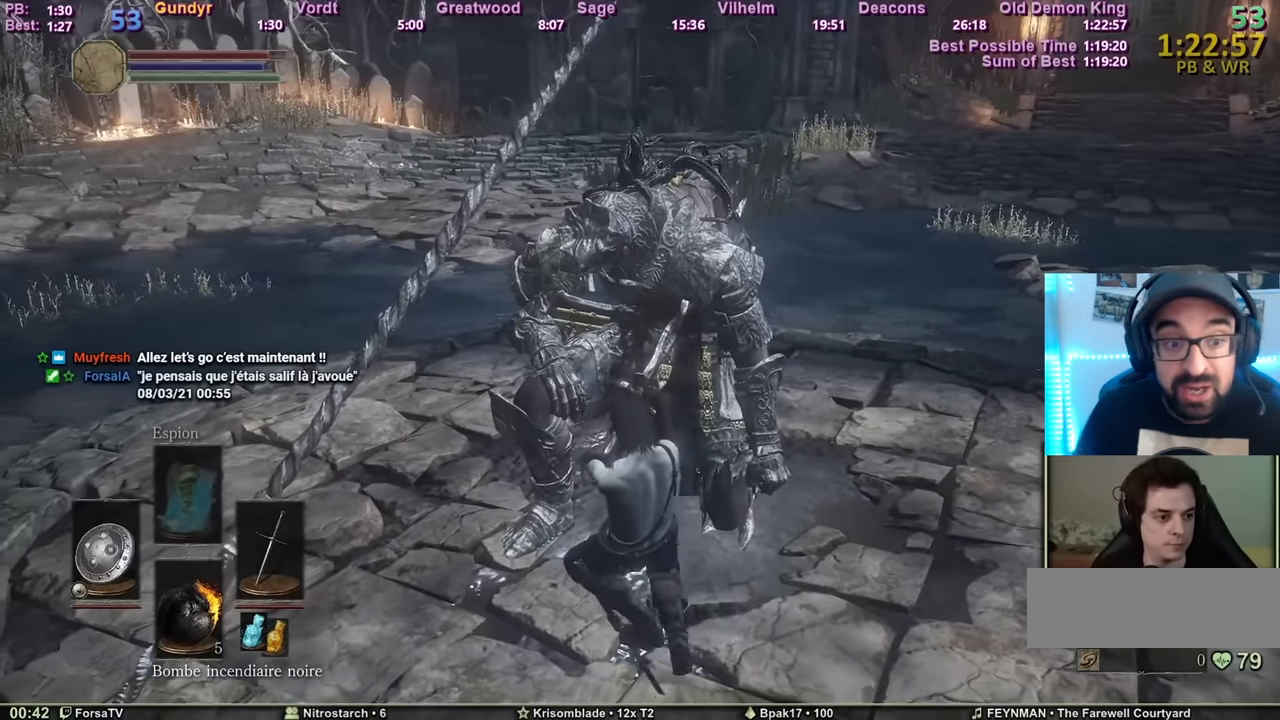
{"keys": [], "mouse": [], "events": []}